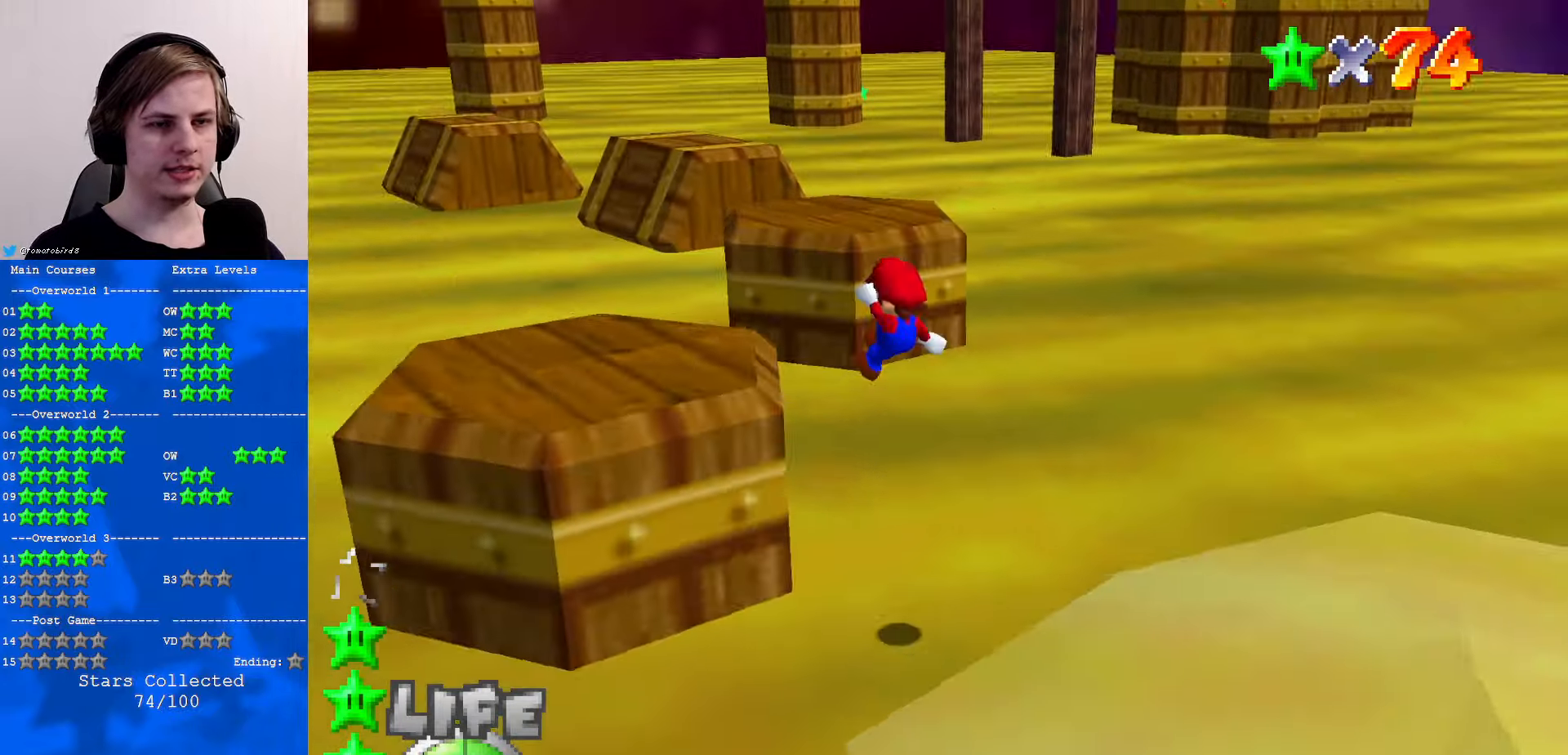
Gameplay with a controller (Nintendo layout); each line is a JSON object with the inputs held at the frame after it. "events" lists button and stick changes between this image and that frame as [ms after this image, input, new state], when the widget could be followed in between. Not read: L1 L3 R3.
{"buttons": [], "left_stick": "up", "events": [[34, "C_LEFT", "up"], [67, "left_stick", "left"], [134, "left_stick", "center"], [300, "left_stick", "up"]]}
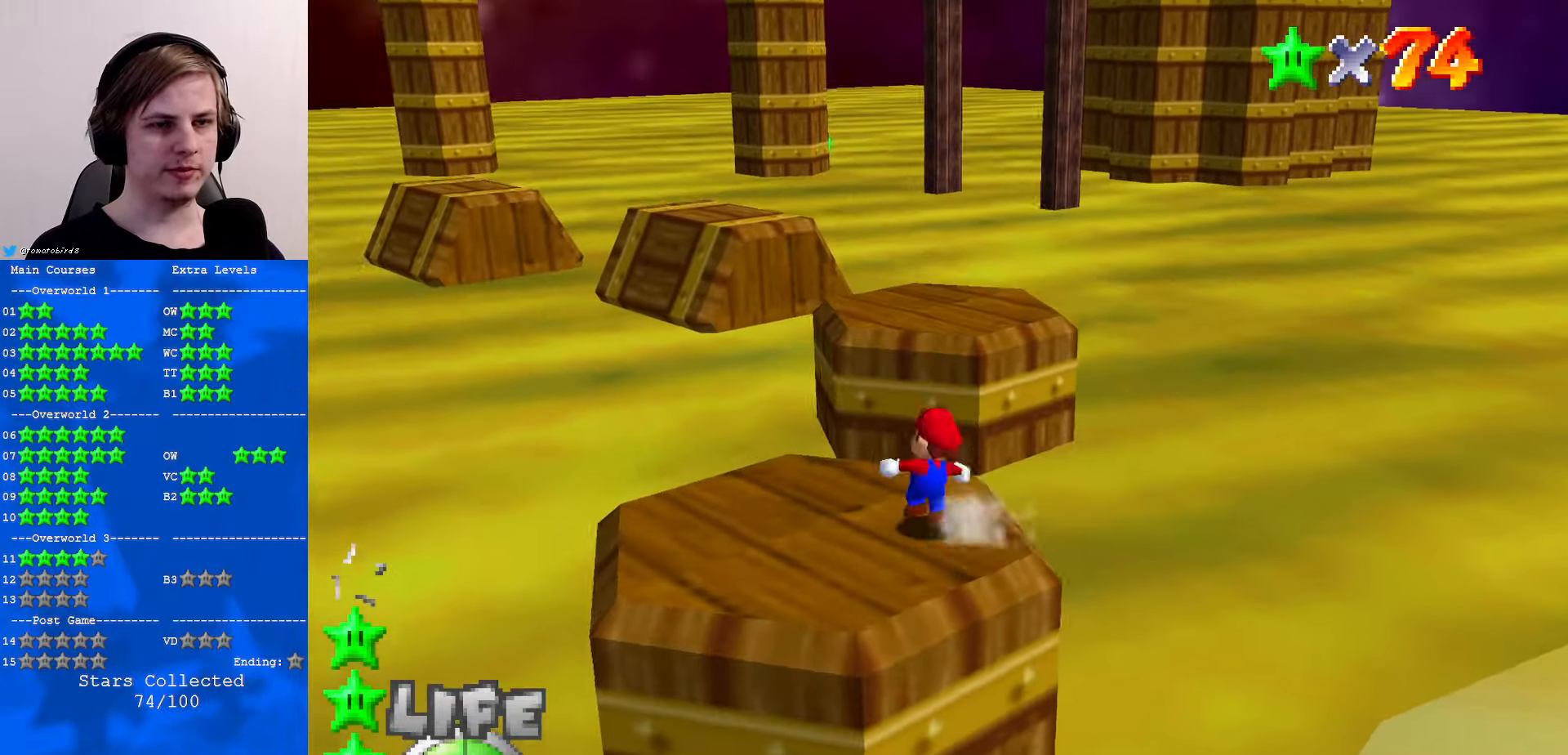
{"buttons": ["C_RIGHT"], "left_stick": "center", "events": [[100, "Z", "down"], [134, "A", "down"], [267, "A", "up"], [267, "Z", "up"], [334, "left_stick", "center"], [467, "C_RIGHT", "down"]]}
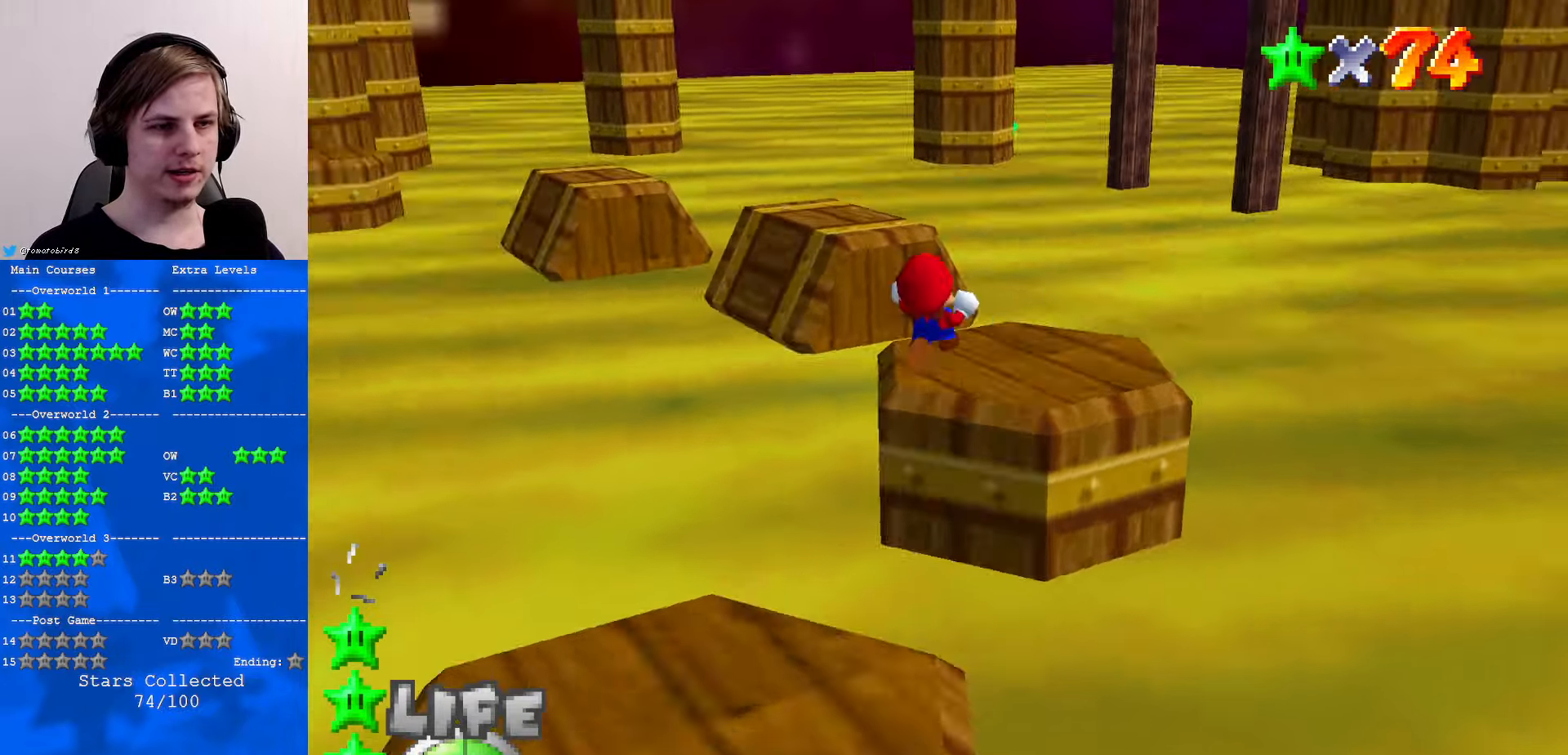
{"buttons": [], "left_stick": "down", "events": [[34, "C_RIGHT", "up"], [334, "left_stick", "down"]]}
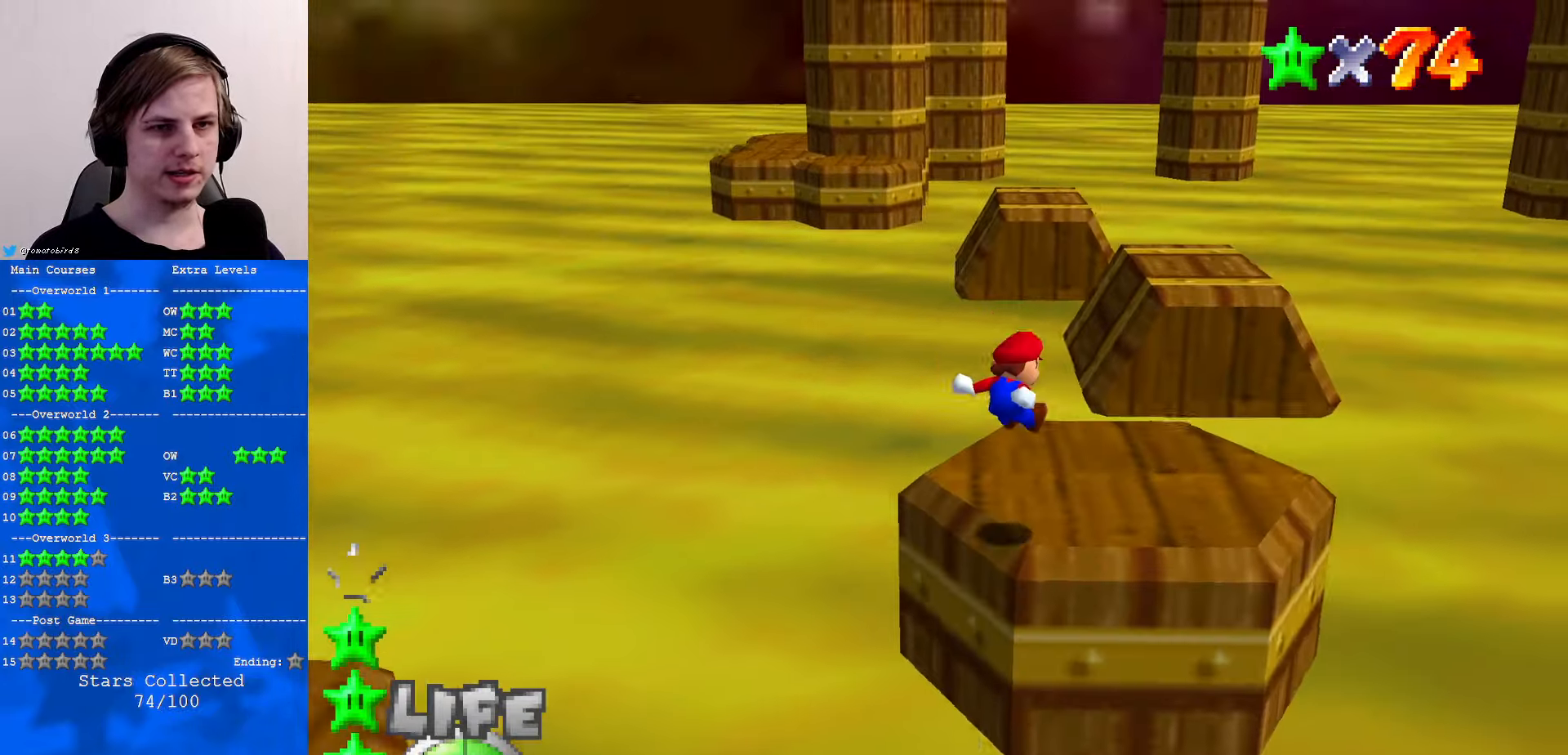
{"buttons": ["A", "Z"], "left_stick": "up", "events": [[34, "left_stick", "down-right"], [134, "left_stick", "right"], [367, "left_stick", "up"], [500, "A", "down"], [500, "Z", "down"]]}
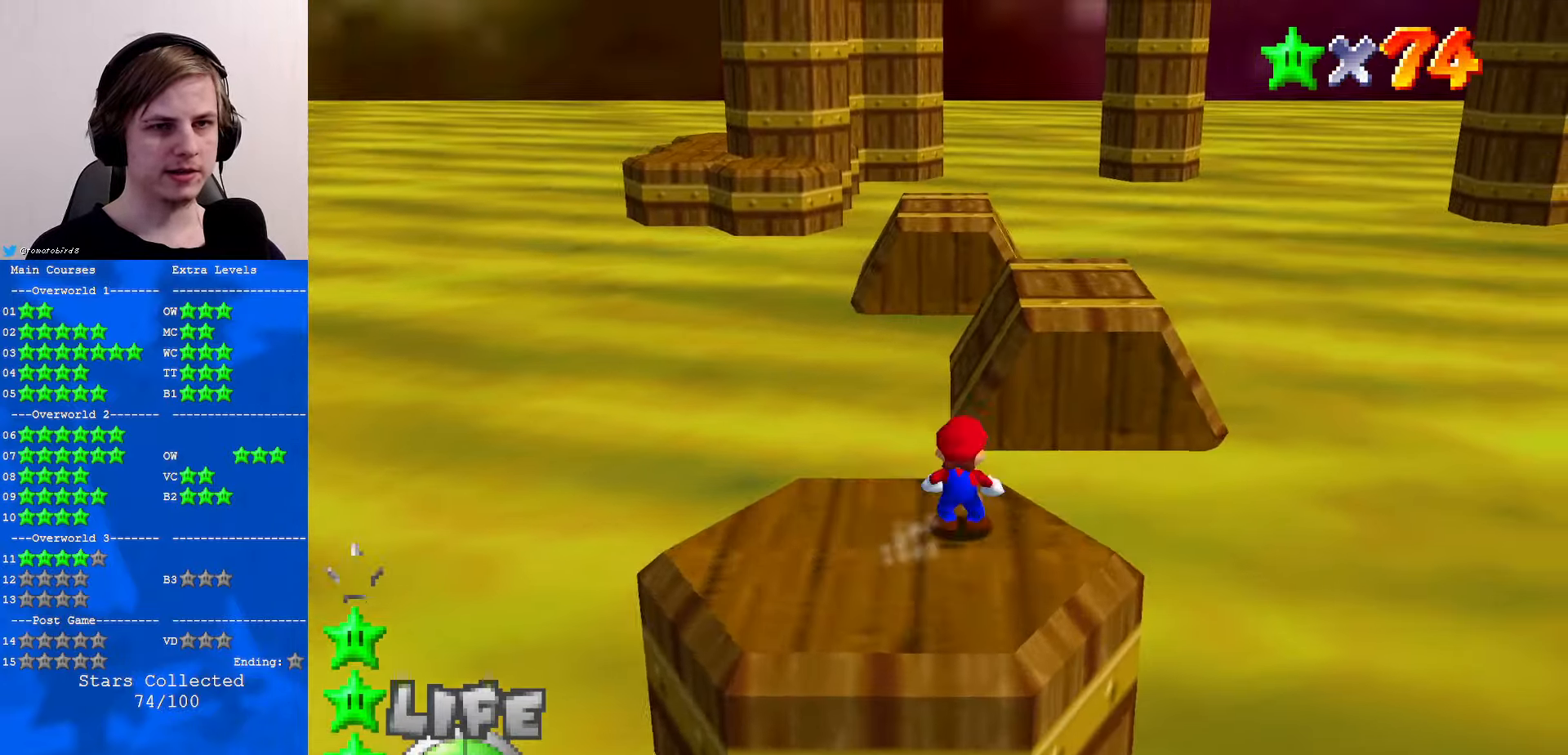
{"buttons": [], "left_stick": "center", "events": [[166, "A", "up"], [266, "Z", "up"], [400, "left_stick", "center"]]}
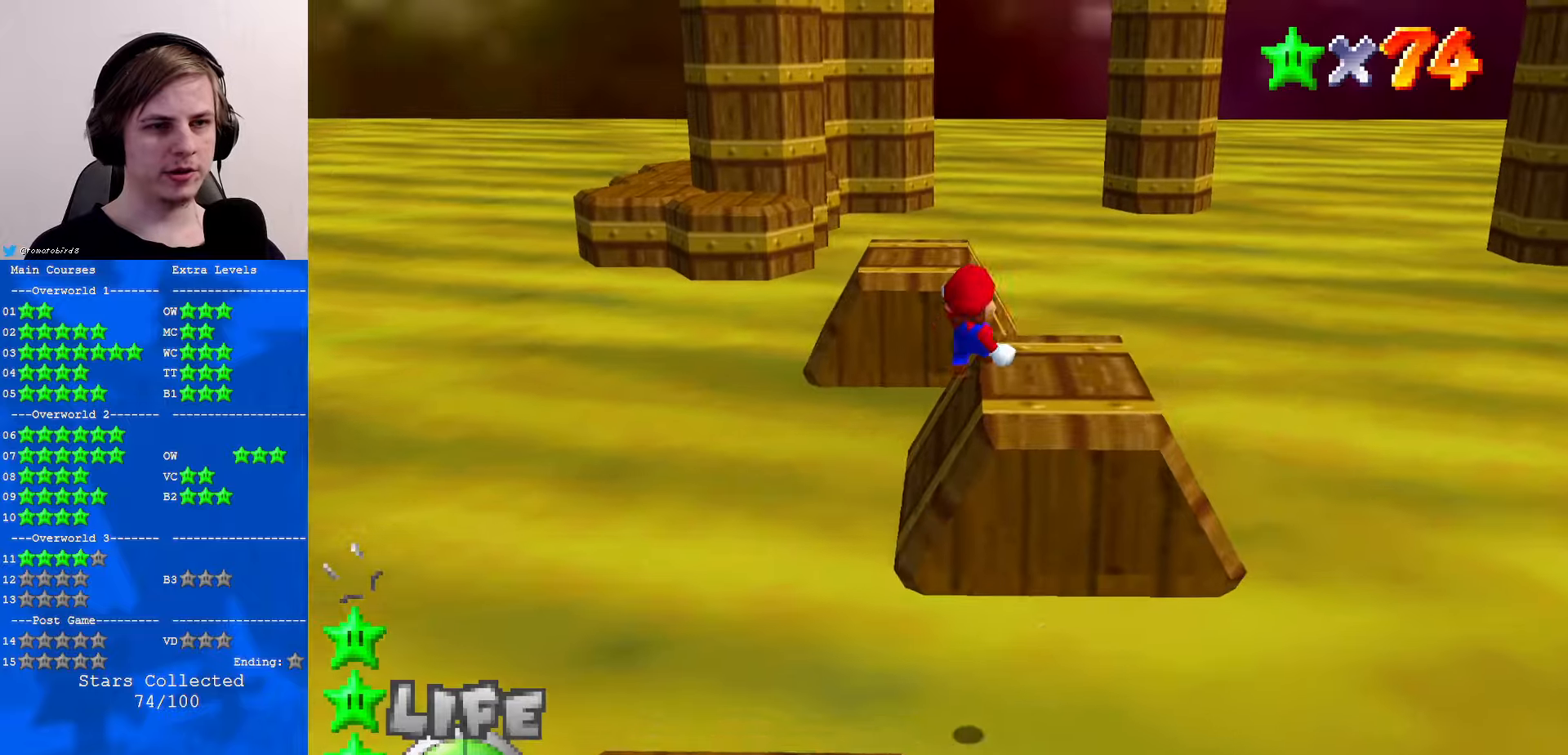
{"buttons": [], "left_stick": "center", "events": [[100, "left_stick", "down-right"], [433, "left_stick", "center"]]}
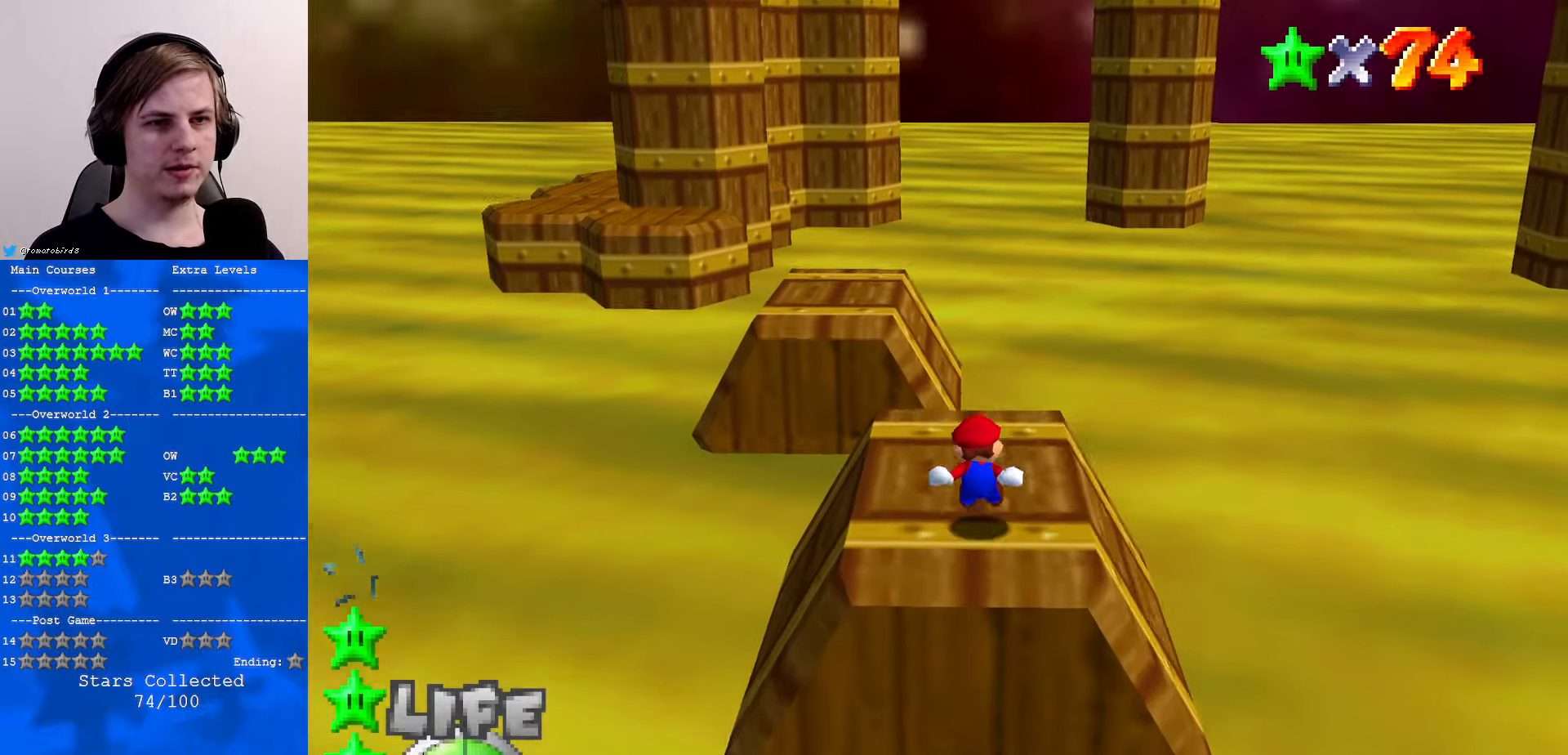
{"buttons": ["Z"], "left_stick": "up", "events": [[66, "left_stick", "up"], [400, "A", "down"], [400, "Z", "down"], [500, "A", "up"]]}
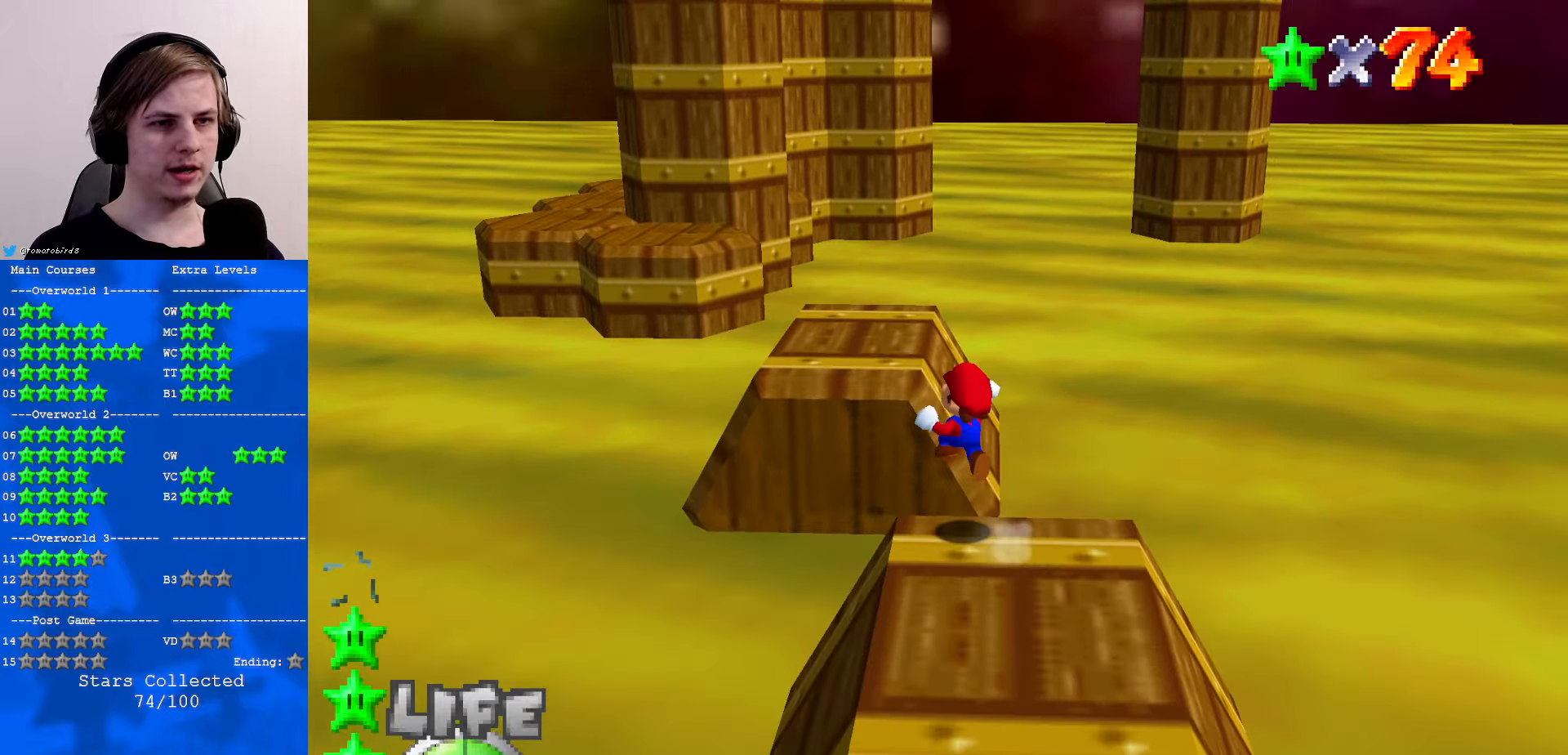
{"buttons": ["Z"], "left_stick": "center", "events": [[66, "left_stick", "center"], [133, "left_stick", "down-right"], [433, "left_stick", "center"]]}
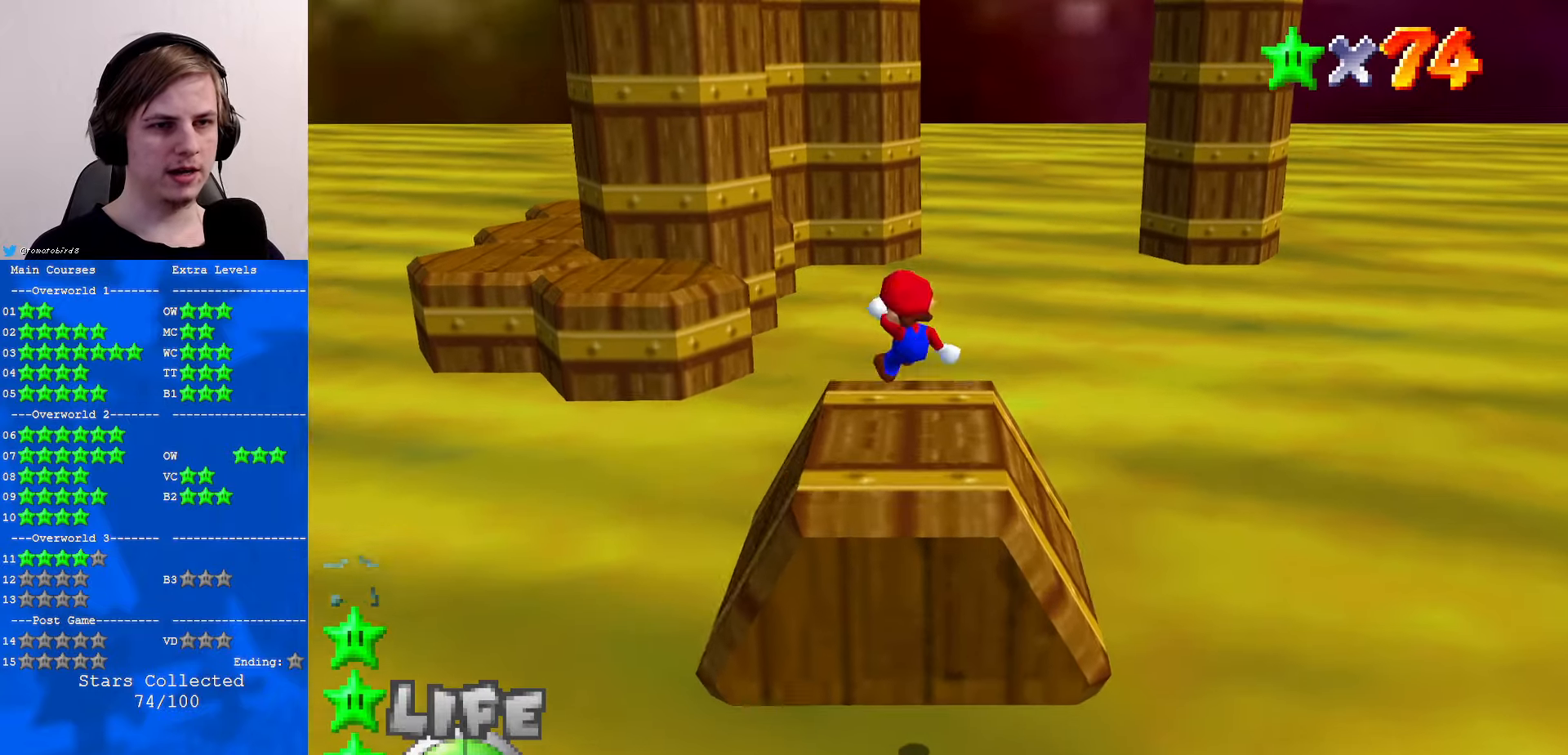
{"buttons": ["Z"], "left_stick": "up-left", "events": [[33, "left_stick", "up-right"], [433, "left_stick", "up-left"]]}
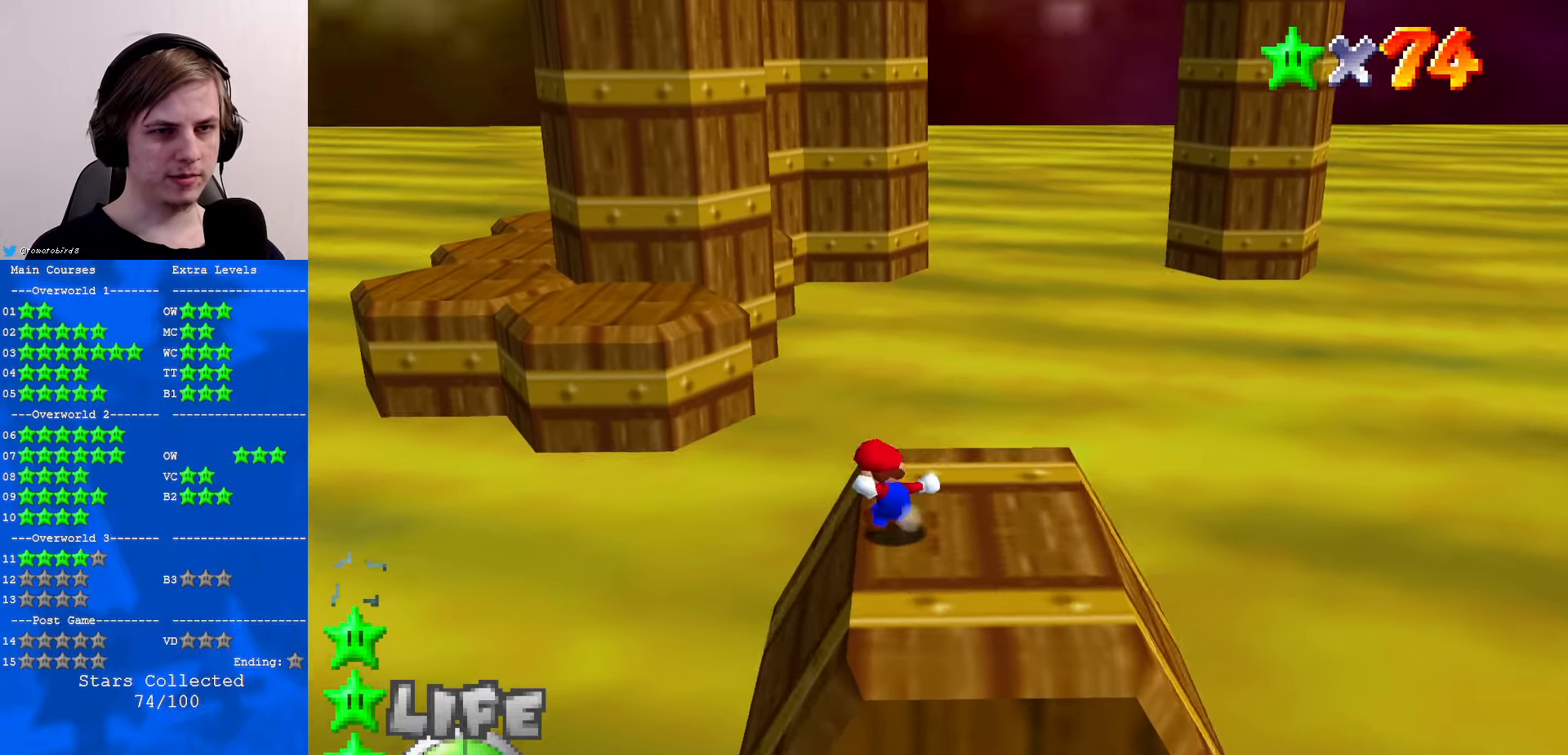
{"buttons": ["Z"], "left_stick": "up-left", "events": [[33, "A", "down"], [233, "A", "up"]]}
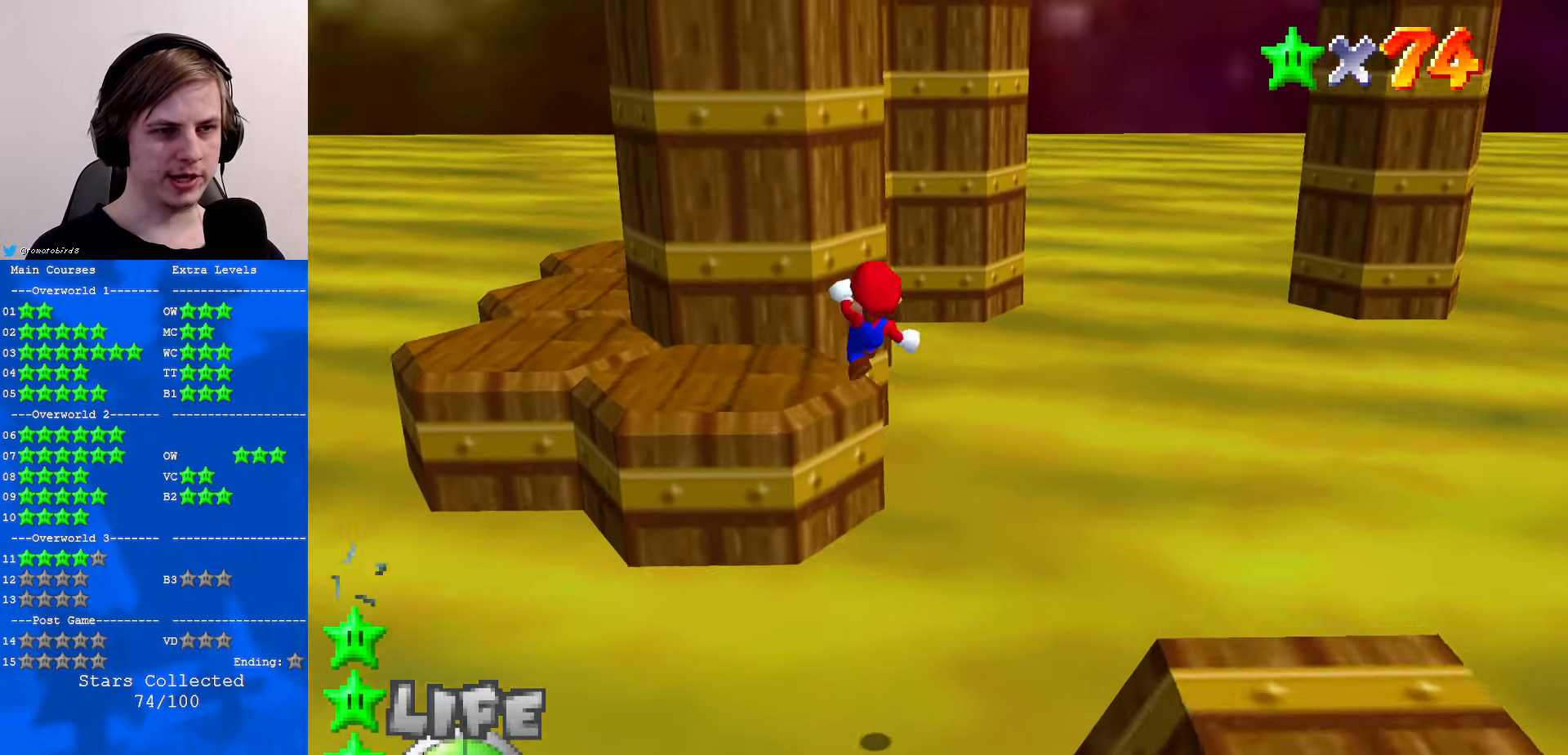
{"buttons": ["C_LEFT"], "left_stick": "up-left", "events": [[266, "Z", "up"], [466, "C_LEFT", "down"]]}
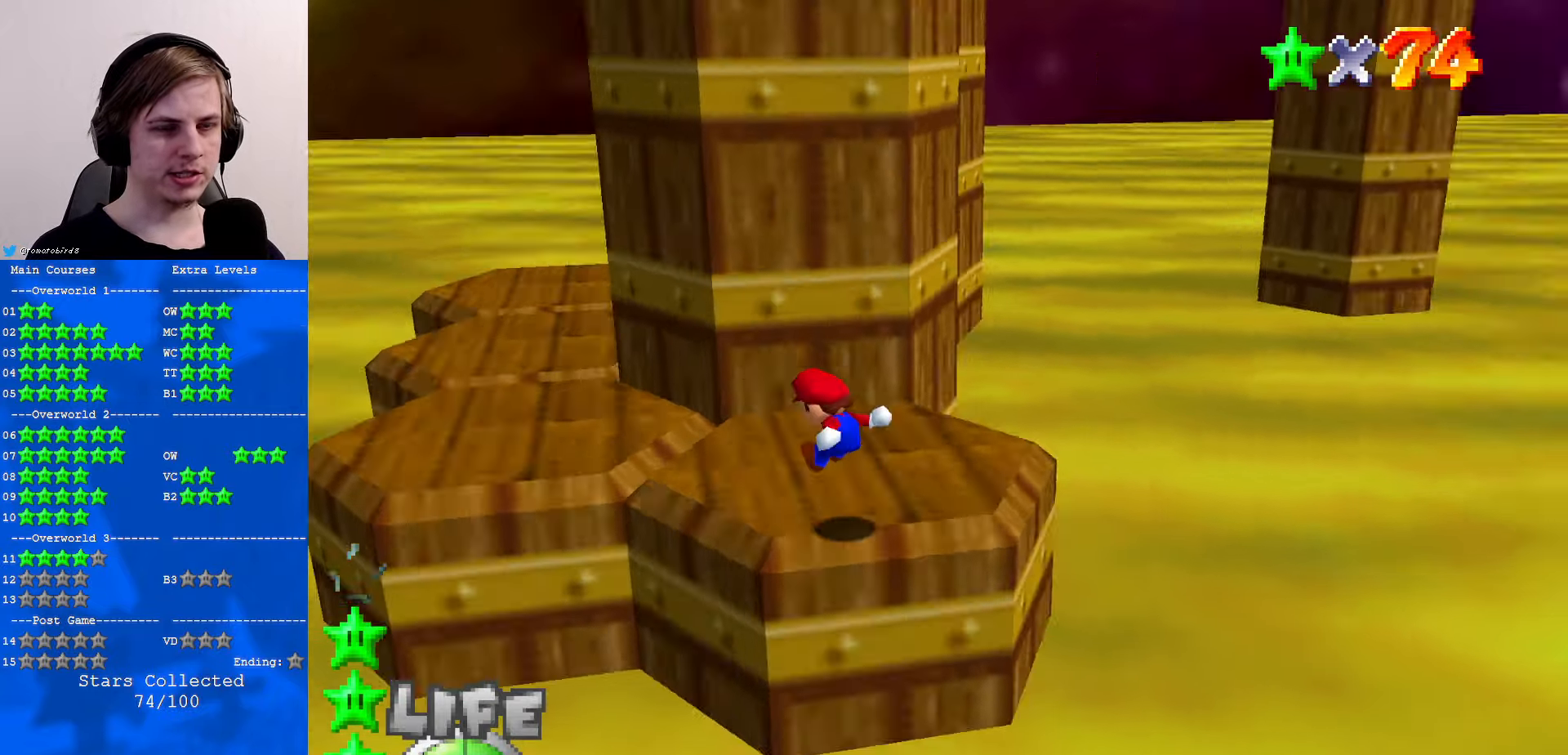
{"buttons": [], "left_stick": "left", "events": [[133, "C_LEFT", "up"], [300, "left_stick", "left"], [333, "C_LEFT", "down"], [366, "C_LEFT", "up"]]}
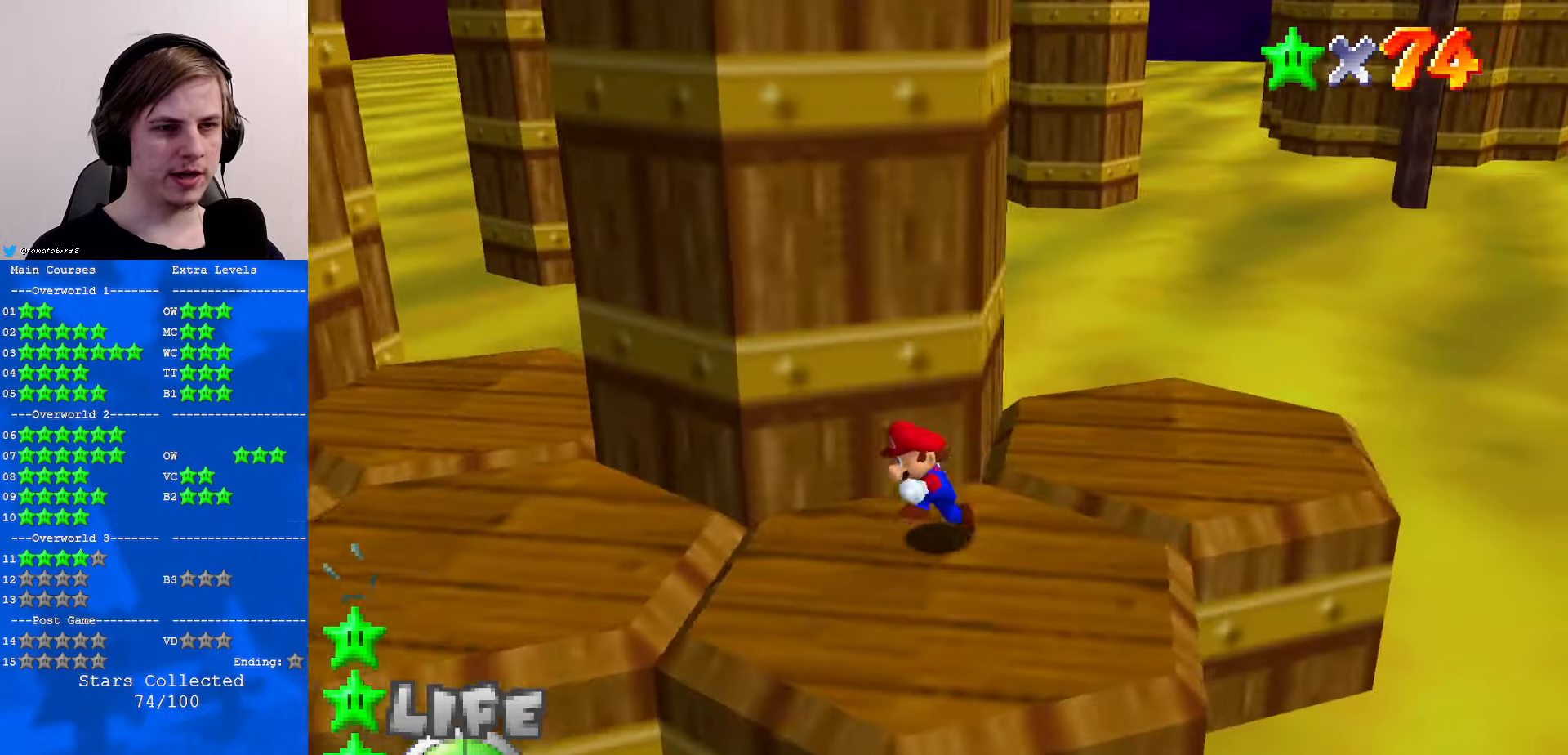
{"buttons": [], "left_stick": "left", "events": []}
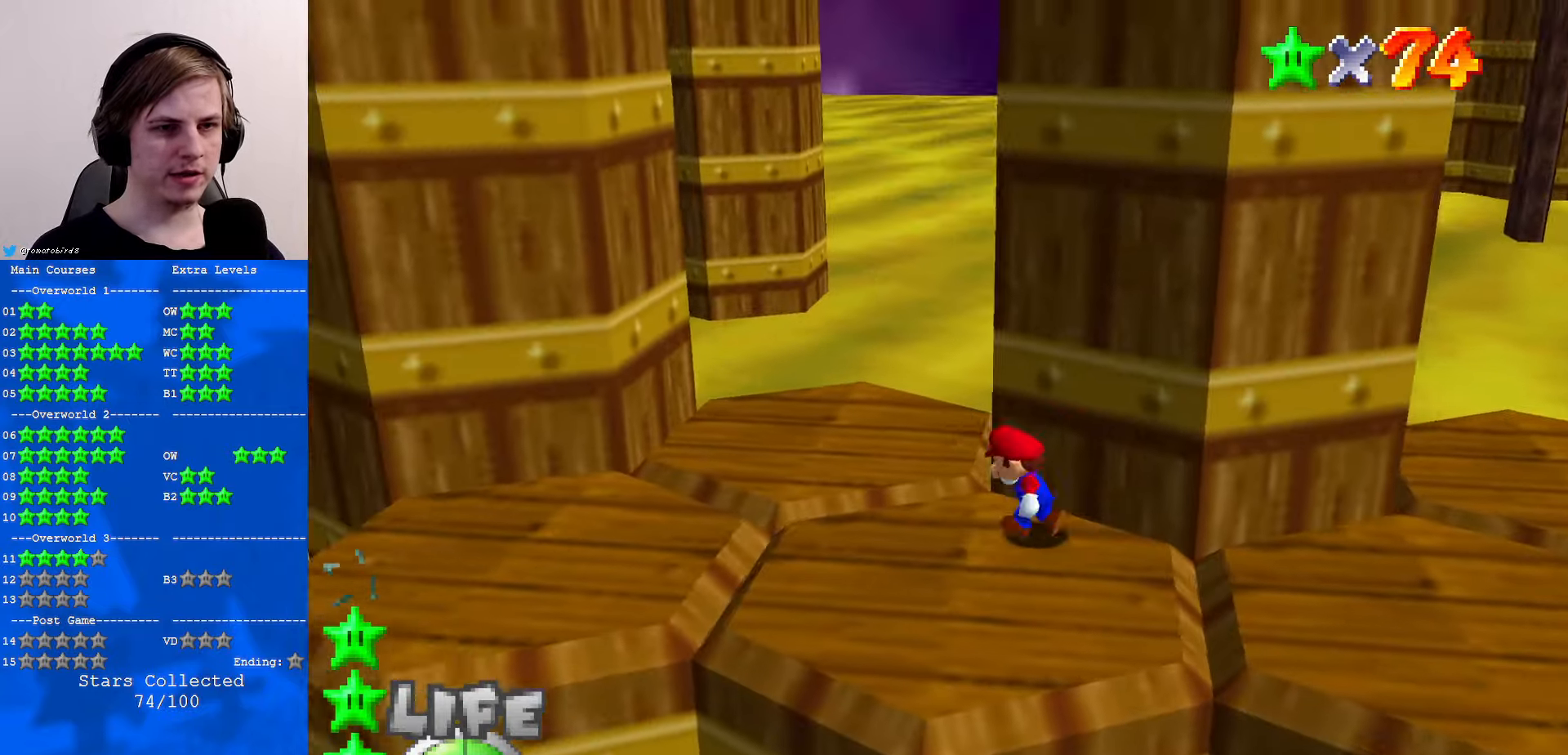
{"buttons": [], "left_stick": "center", "events": [[133, "left_stick", "up-left"], [500, "left_stick", "center"]]}
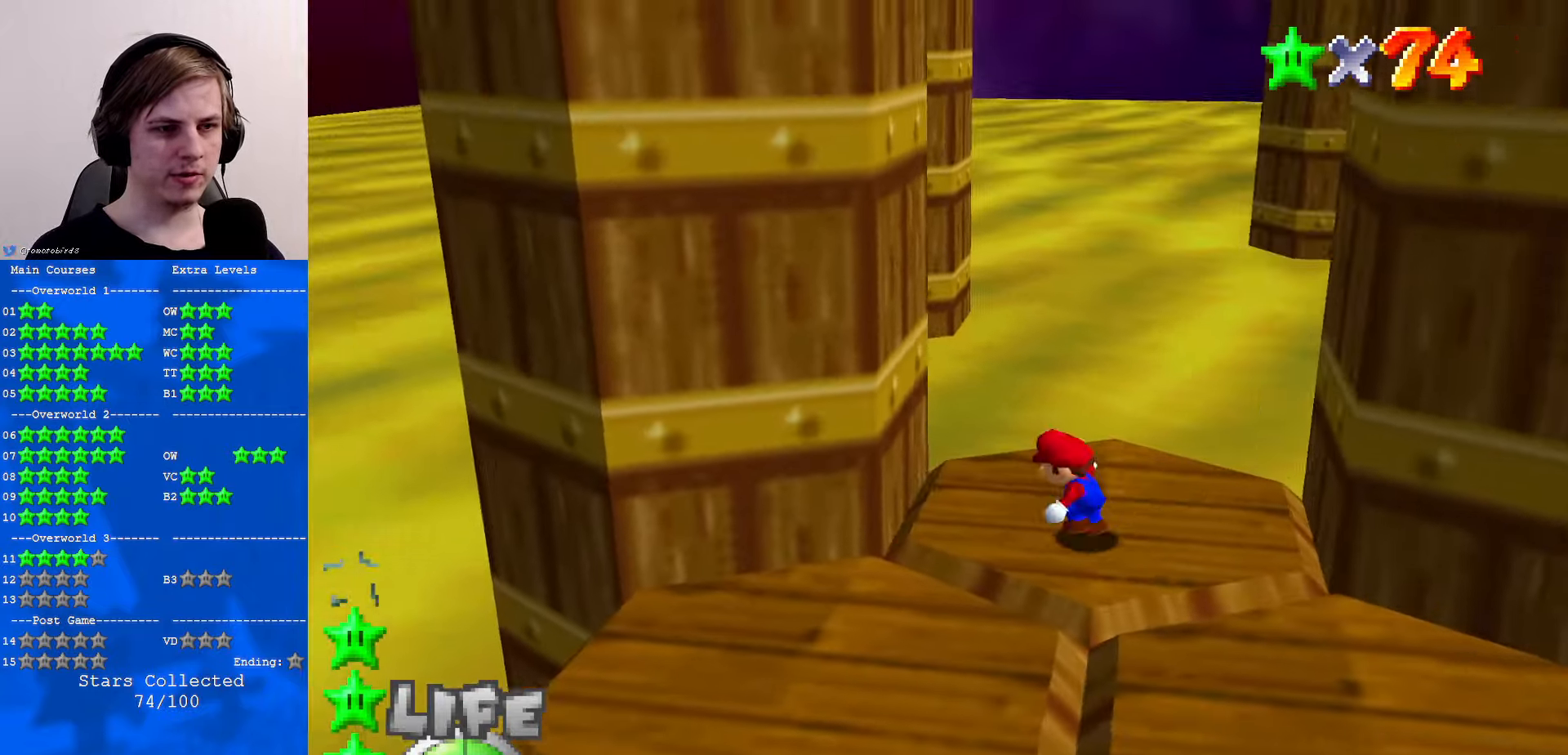
{"buttons": ["A"], "left_stick": "right", "events": [[66, "left_stick", "right"], [433, "A", "down"]]}
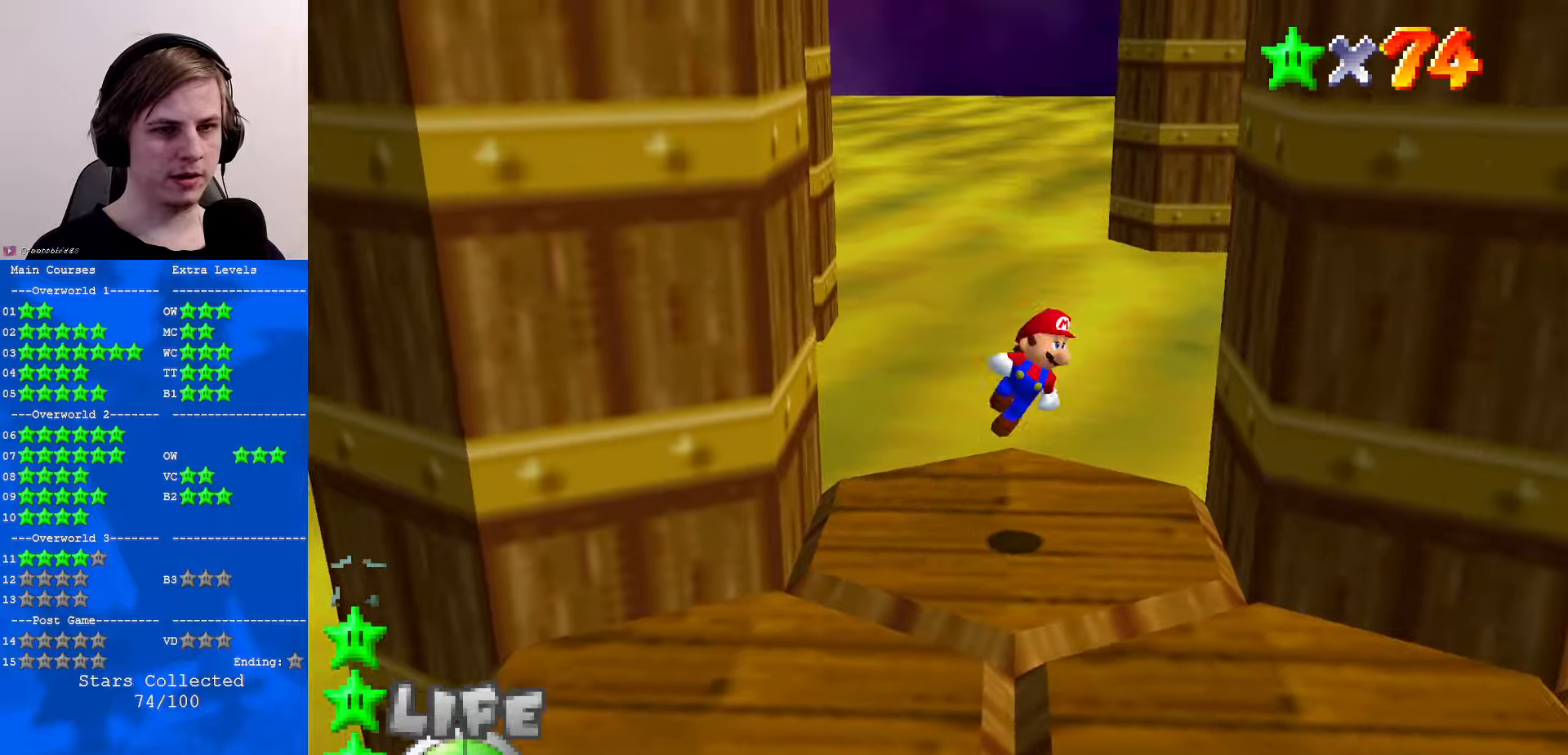
{"buttons": ["A"], "left_stick": "right", "events": [[167, "A", "up"], [500, "A", "down"]]}
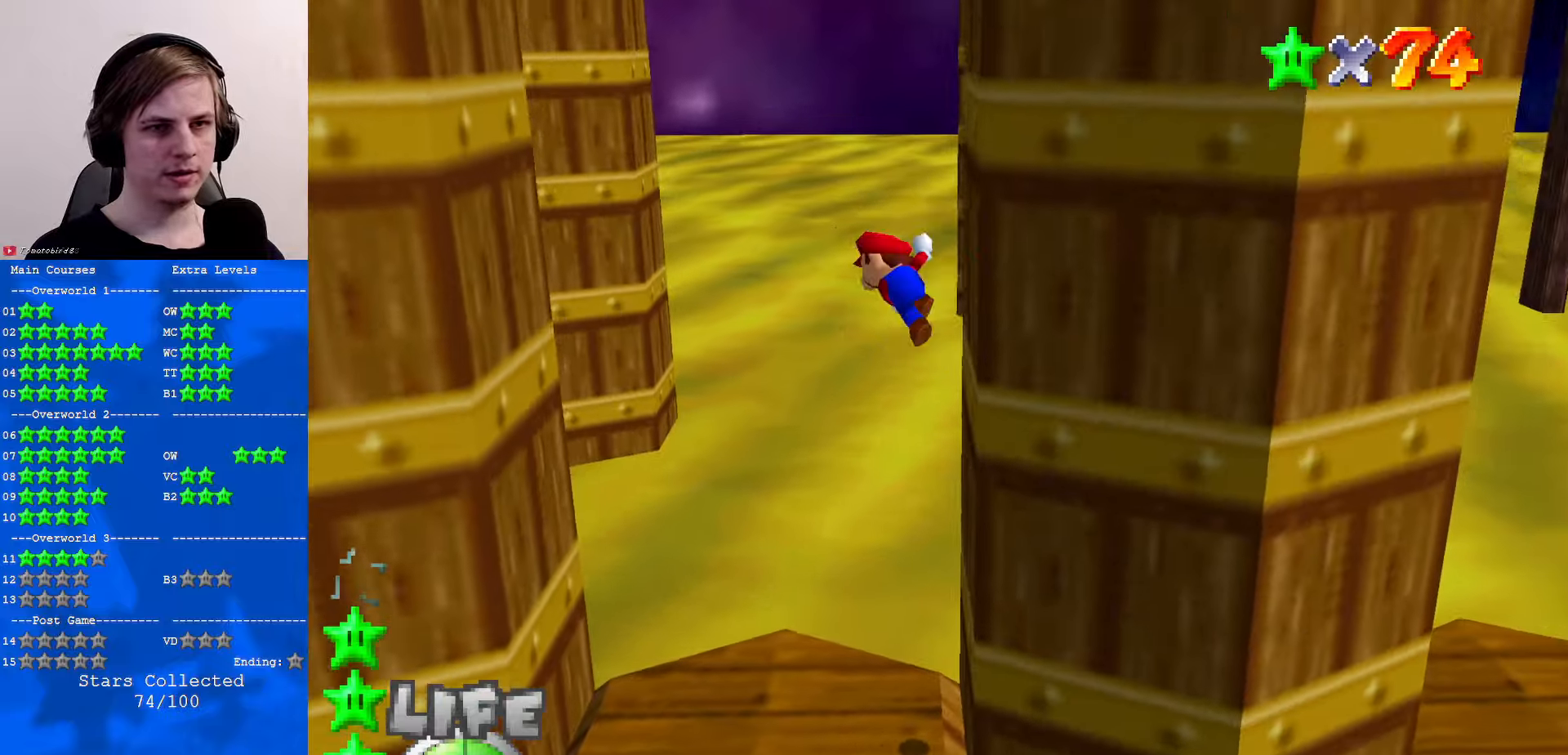
{"buttons": [], "left_stick": "left", "events": [[33, "left_stick", "left"], [400, "A", "up"]]}
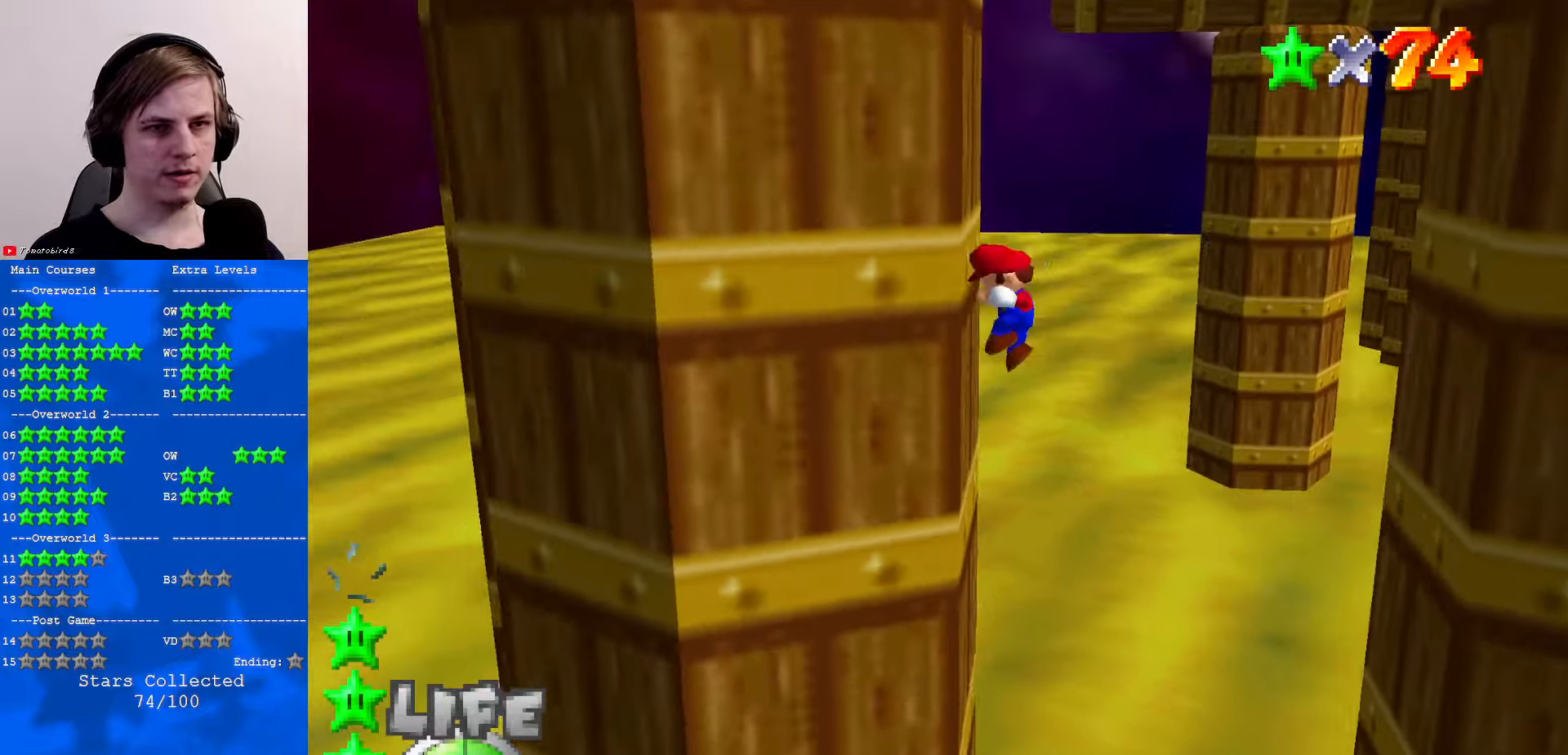
{"buttons": [], "left_stick": "right", "events": [[33, "A", "down"], [33, "left_stick", "right"], [500, "A", "up"]]}
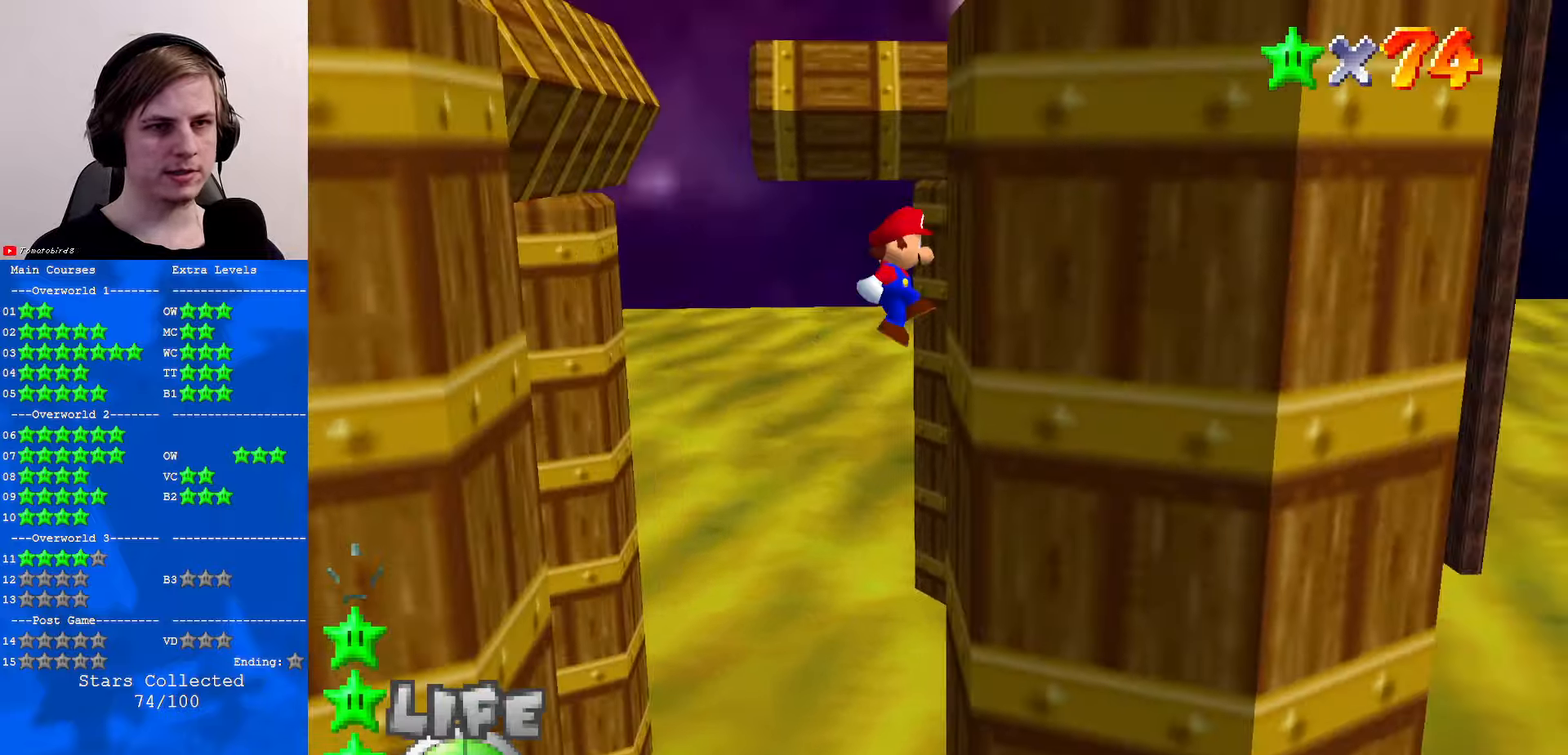
{"buttons": ["A"], "left_stick": "left", "events": [[67, "A", "down"], [100, "left_stick", "left"]]}
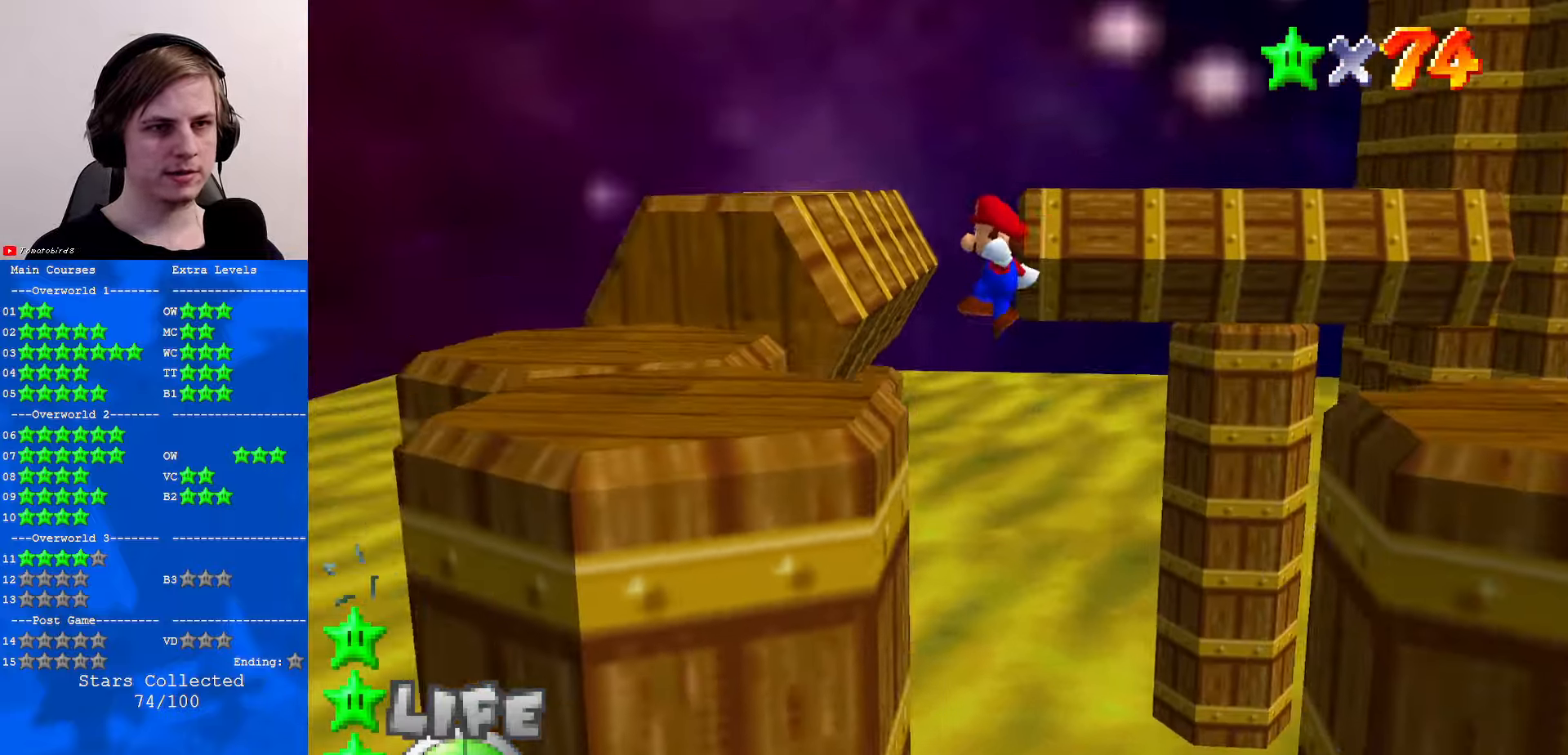
{"buttons": [], "left_stick": "center", "events": [[33, "A", "up"], [100, "left_stick", "right"], [133, "C_LEFT", "down"], [200, "C_DOWN", "down"], [233, "C_DOWN", "up"], [233, "C_LEFT", "up"], [233, "left_stick", "center"], [400, "C_LEFT", "down"], [433, "C_DOWN", "down"], [467, "C_LEFT", "up"], [500, "C_DOWN", "up"]]}
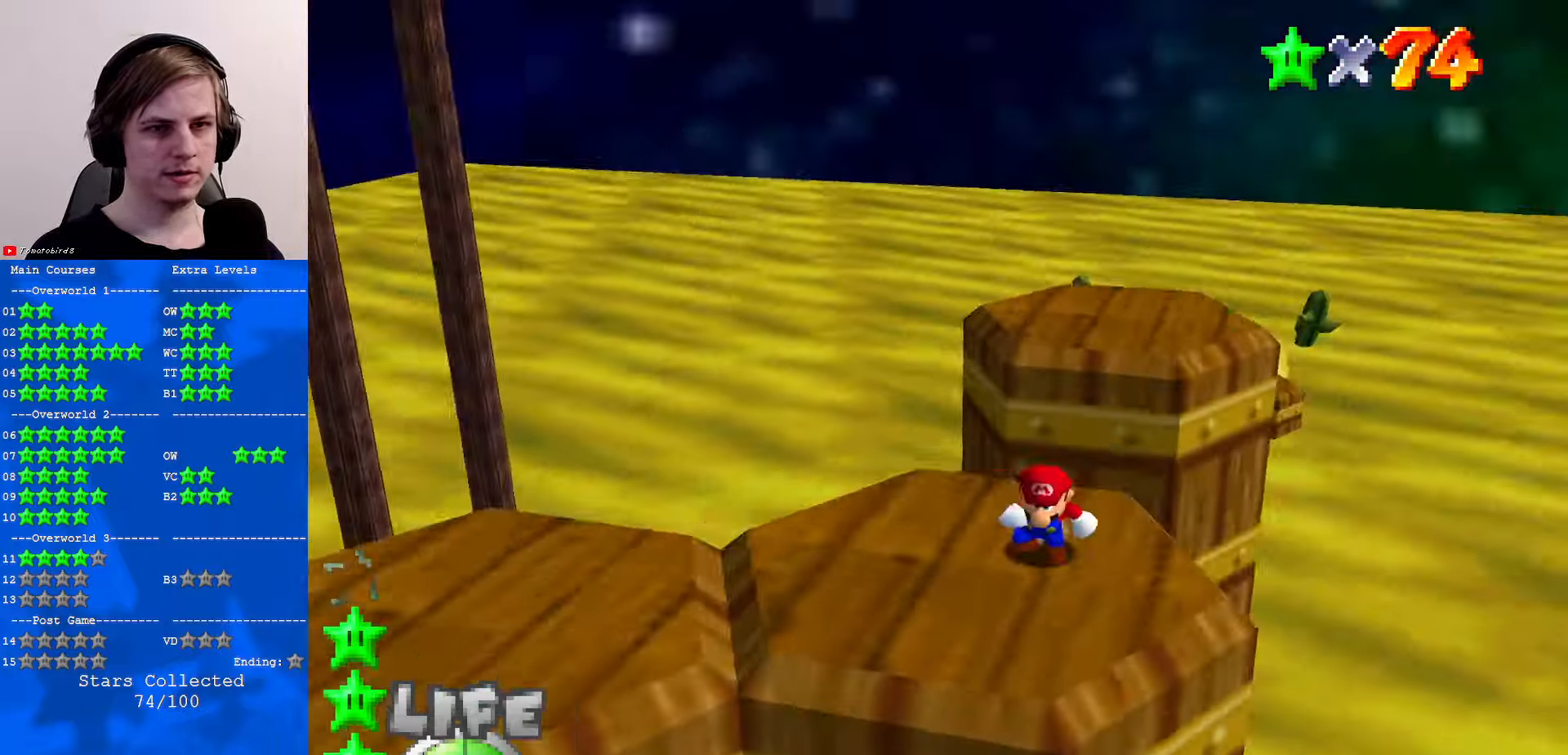
{"buttons": [], "left_stick": "left", "events": [[67, "left_stick", "left"], [233, "C_RIGHT", "down"], [300, "C_RIGHT", "up"]]}
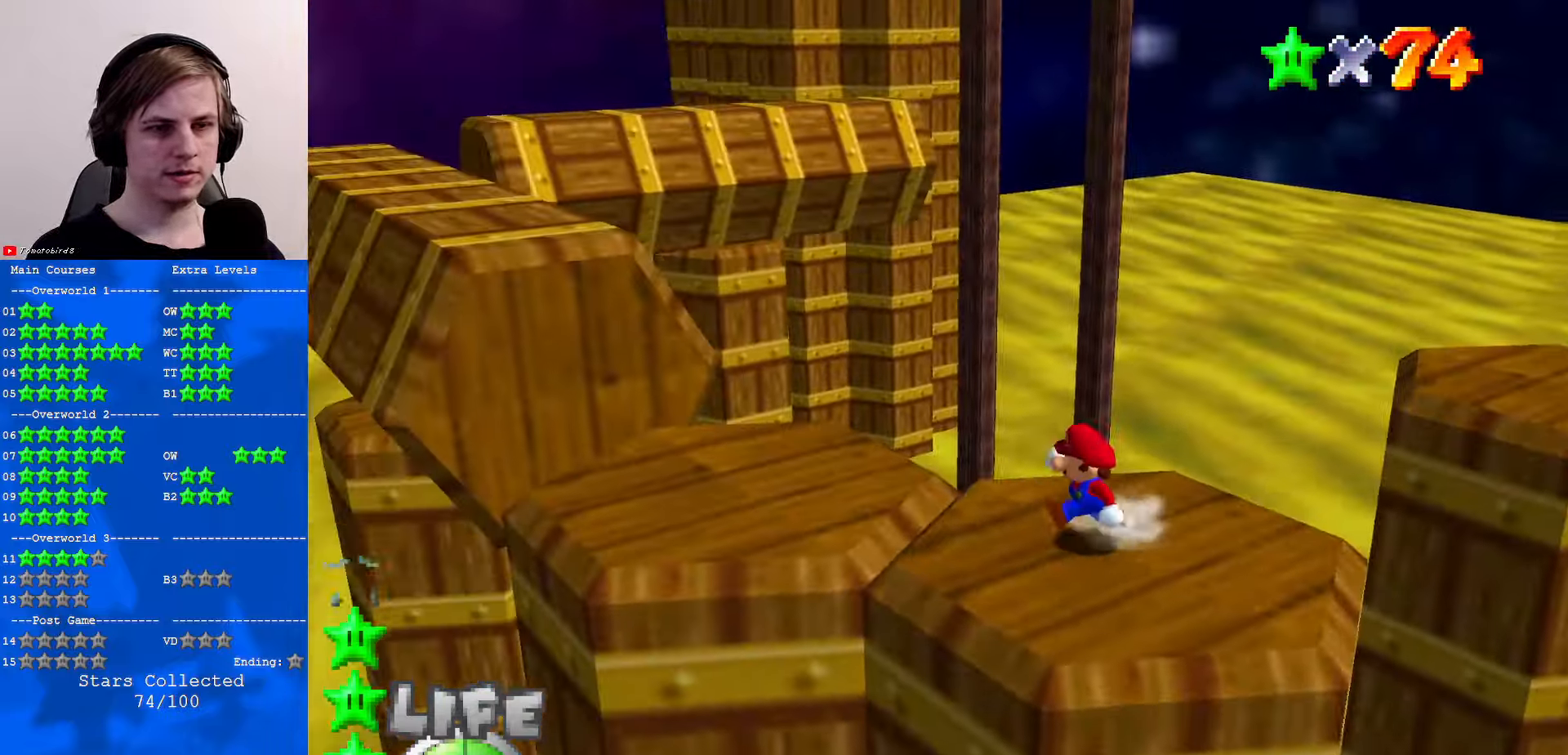
{"buttons": [], "left_stick": "up", "events": [[33, "C_RIGHT", "down"], [133, "C_RIGHT", "up"], [200, "left_stick", "up-left"], [467, "left_stick", "up"]]}
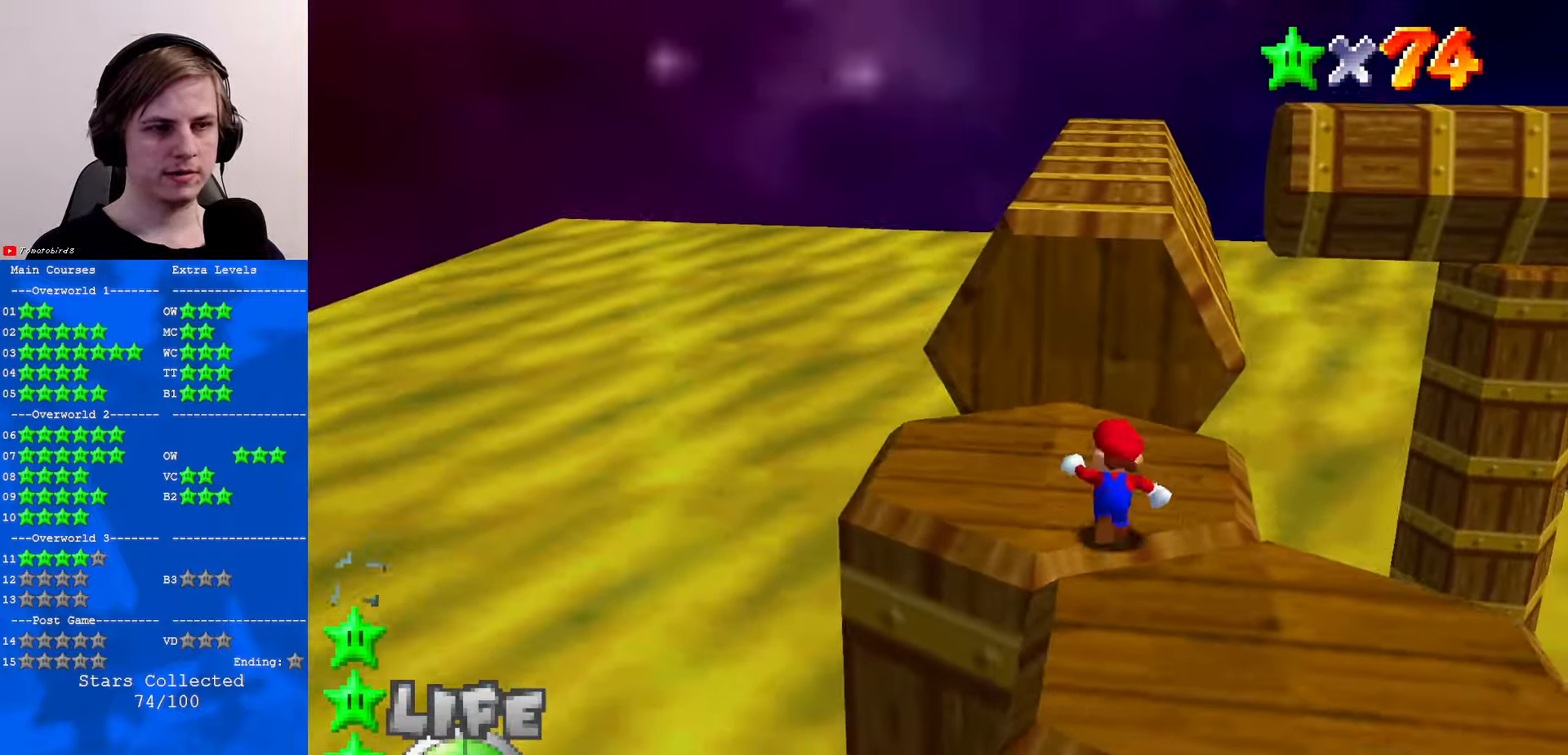
{"buttons": ["A"], "left_stick": "up", "events": [[433, "A", "down"]]}
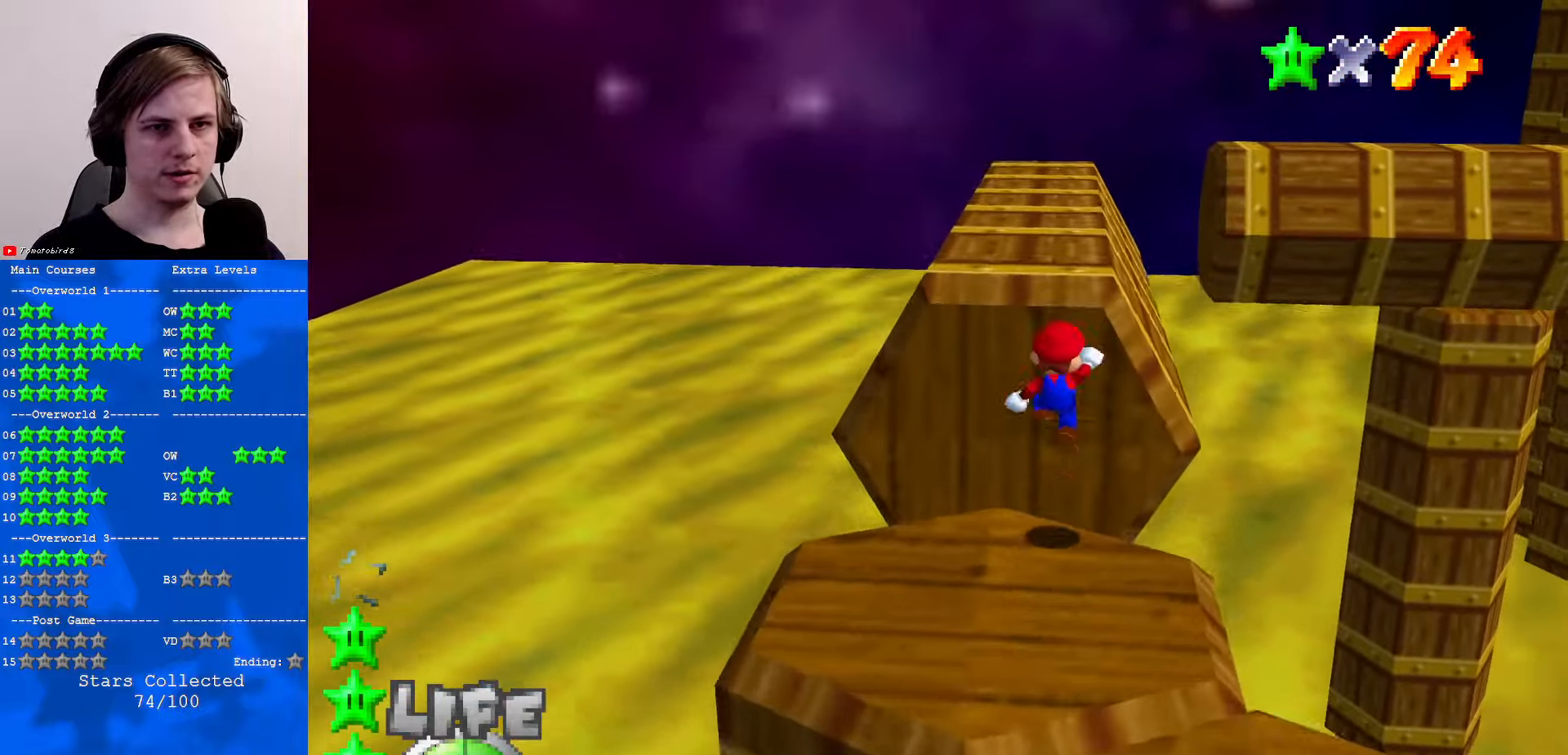
{"buttons": [], "left_stick": "up-left", "events": [[167, "A", "up"], [167, "B", "down"], [200, "B", "up"], [300, "C_DOWN", "down"], [300, "C_LEFT", "down"], [367, "left_stick", "up-left"], [467, "C_DOWN", "up"], [467, "C_LEFT", "up"]]}
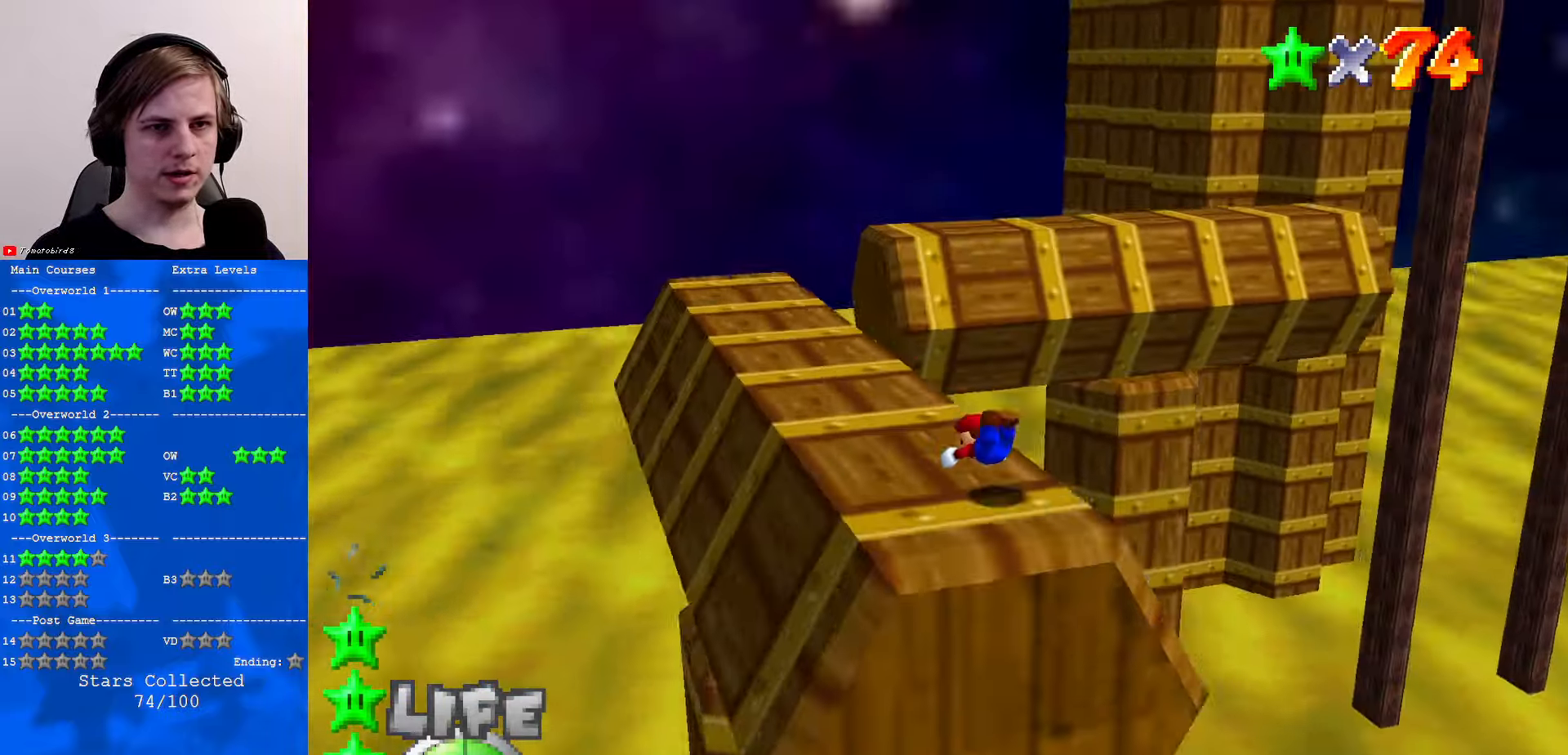
{"buttons": [], "left_stick": "left", "events": [[67, "left_stick", "left"], [133, "B", "down"], [167, "A", "down"], [167, "B", "up"], [234, "A", "up"]]}
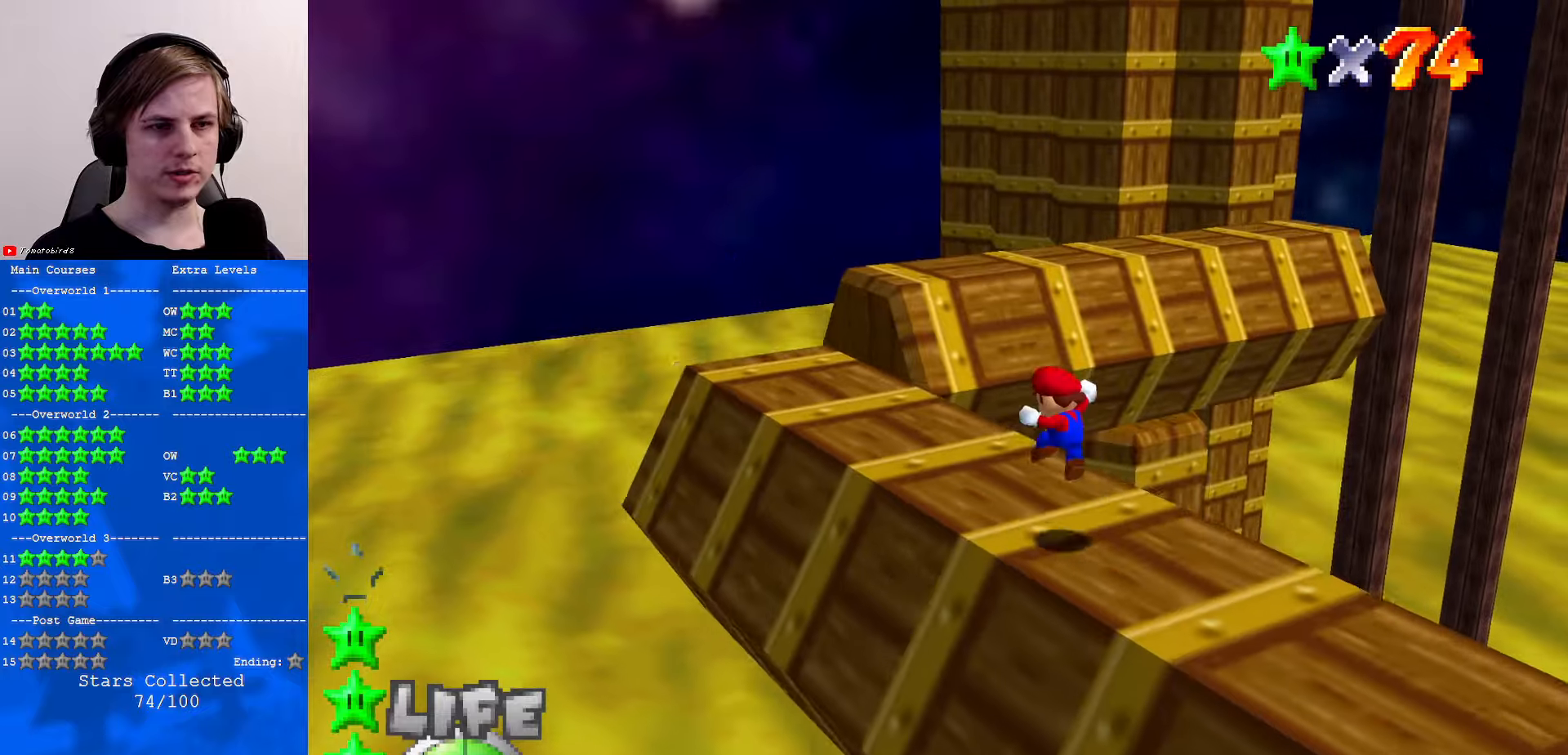
{"buttons": ["Z"], "left_stick": "up", "events": [[200, "left_stick", "up"], [367, "Z", "down"], [434, "A", "down"], [500, "A", "up"]]}
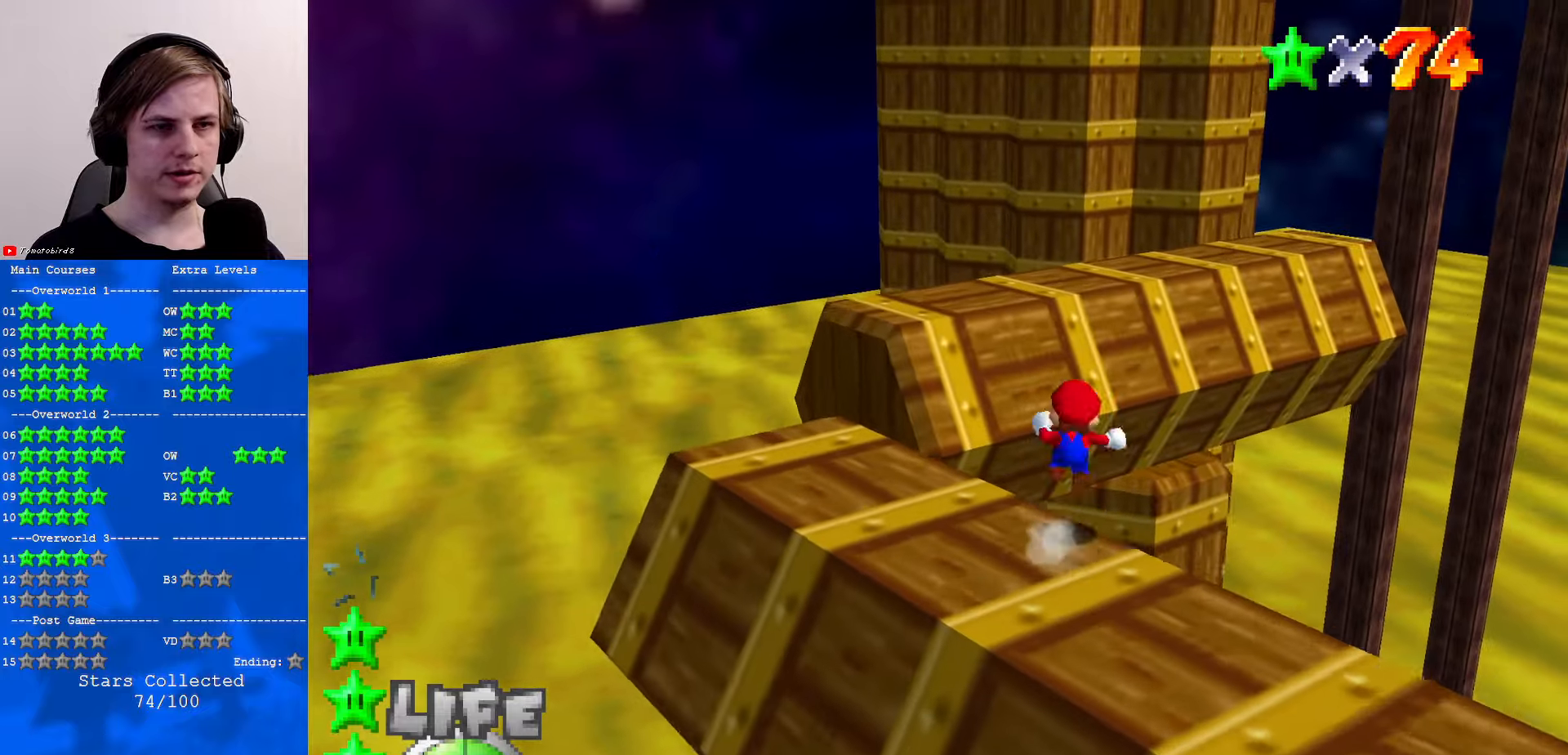
{"buttons": [], "left_stick": "up", "events": [[34, "C_DOWN", "down"], [67, "C_LEFT", "down"], [167, "Z", "up"], [200, "C_DOWN", "up"], [200, "C_LEFT", "up"]]}
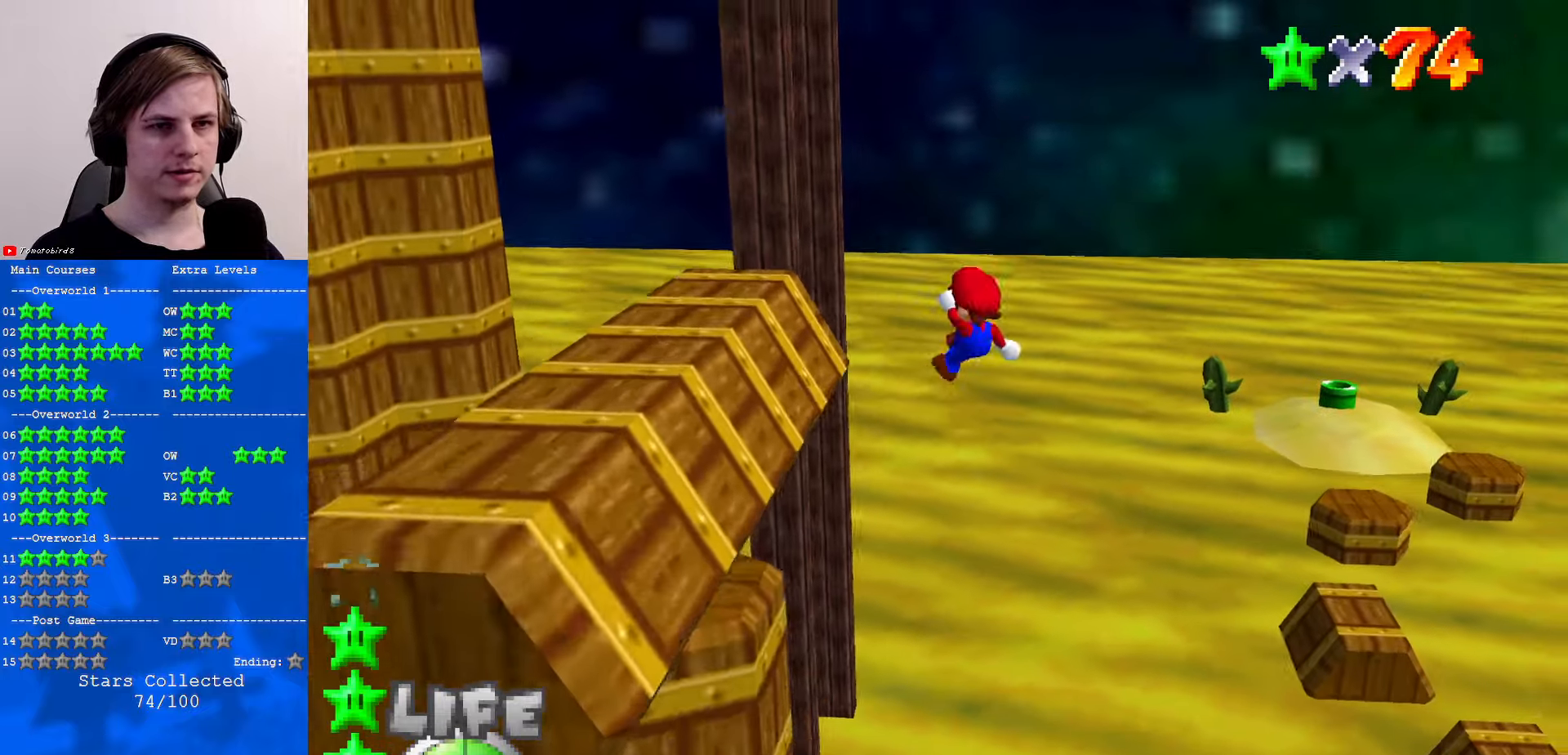
{"buttons": [], "left_stick": "up-left", "events": [[200, "left_stick", "up-left"]]}
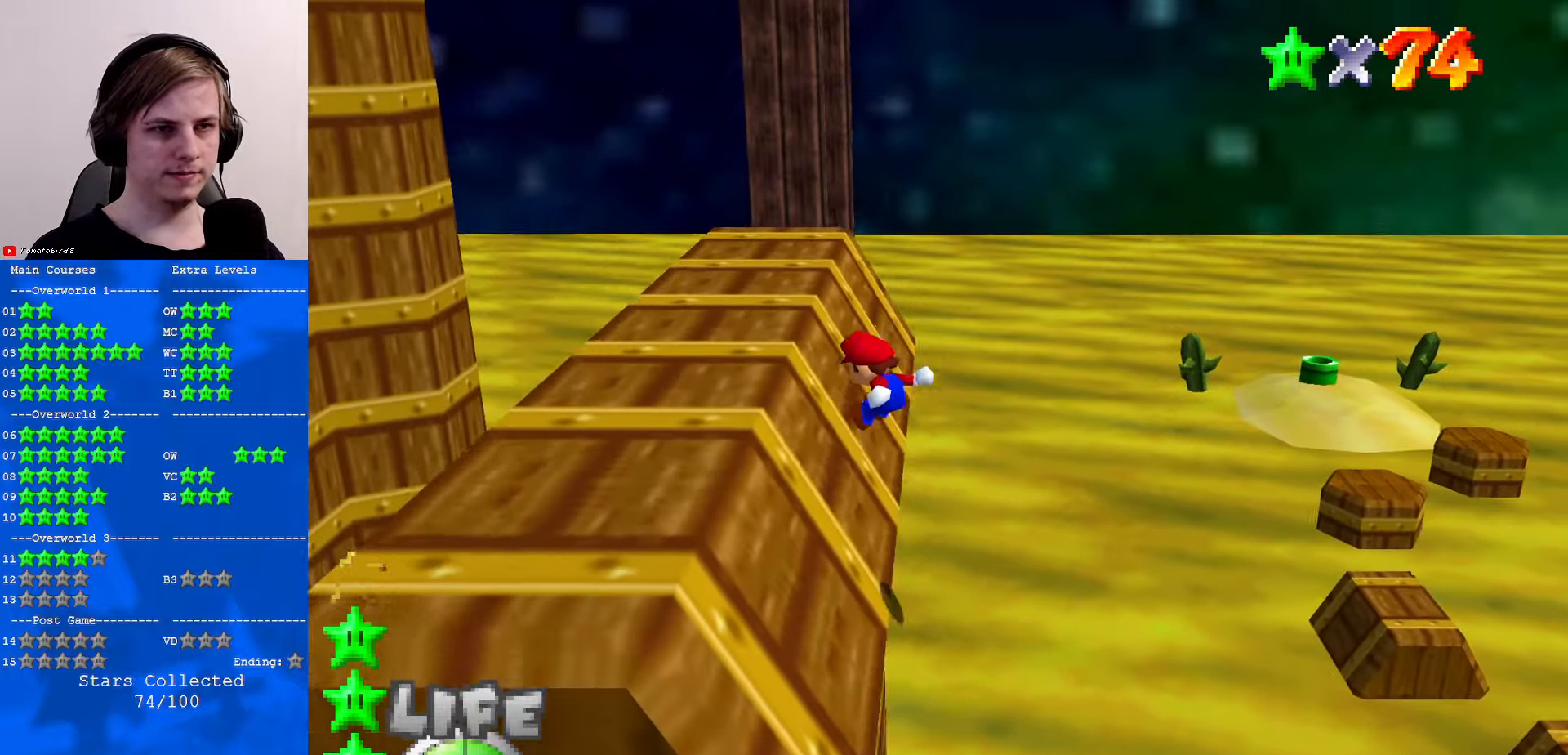
{"buttons": [], "left_stick": "up", "events": [[367, "left_stick", "up"]]}